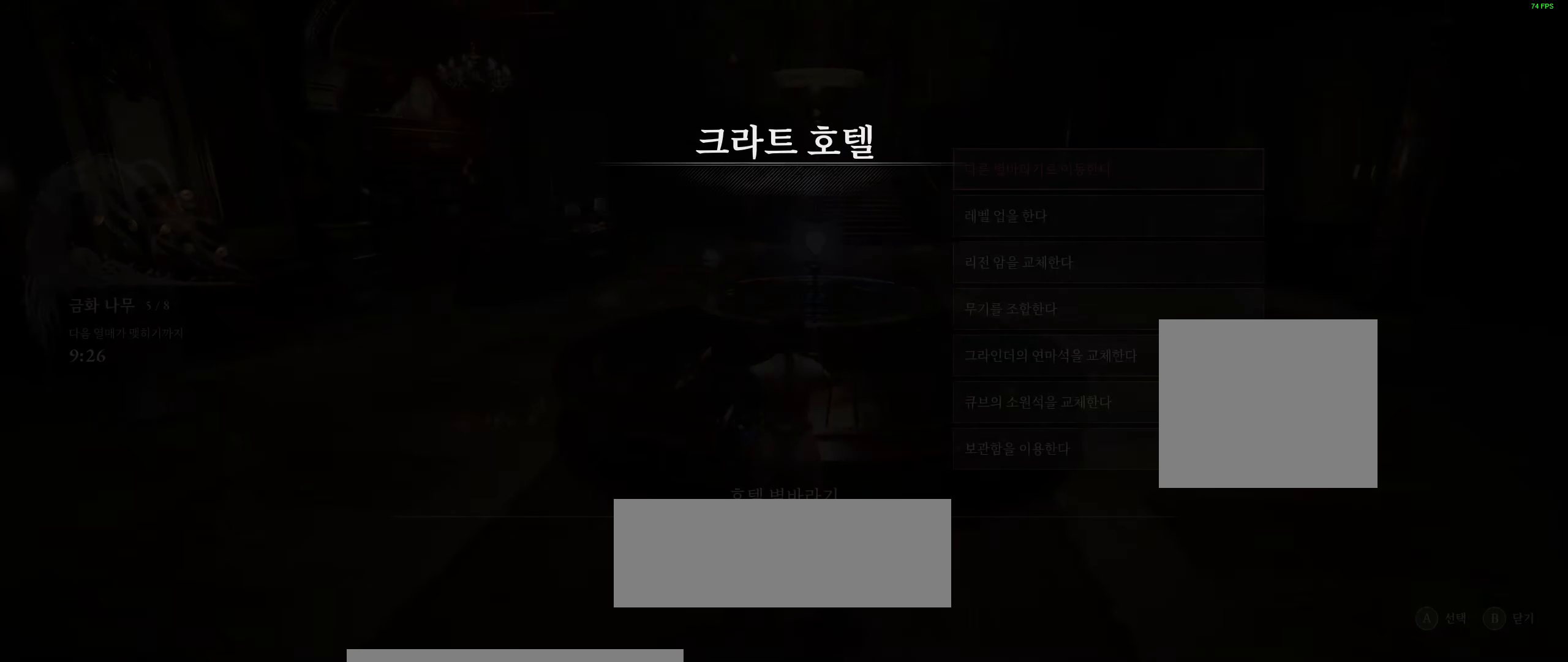
Gameplay with a controller (Xbox layout); each line is a JSON object with the inputs held at the frame after it. "events" lists button and stick changes between this image and that frame as [ms after this image, input, new state], when the widget could be followed in between. Not read: DPAD_DOWN DPAD_LEFT DPAD_RIGHT DPAD_UP L1 L3 R1 R3 other_buttons right_stick.
{"buttons": [], "left_stick": "center", "events": []}
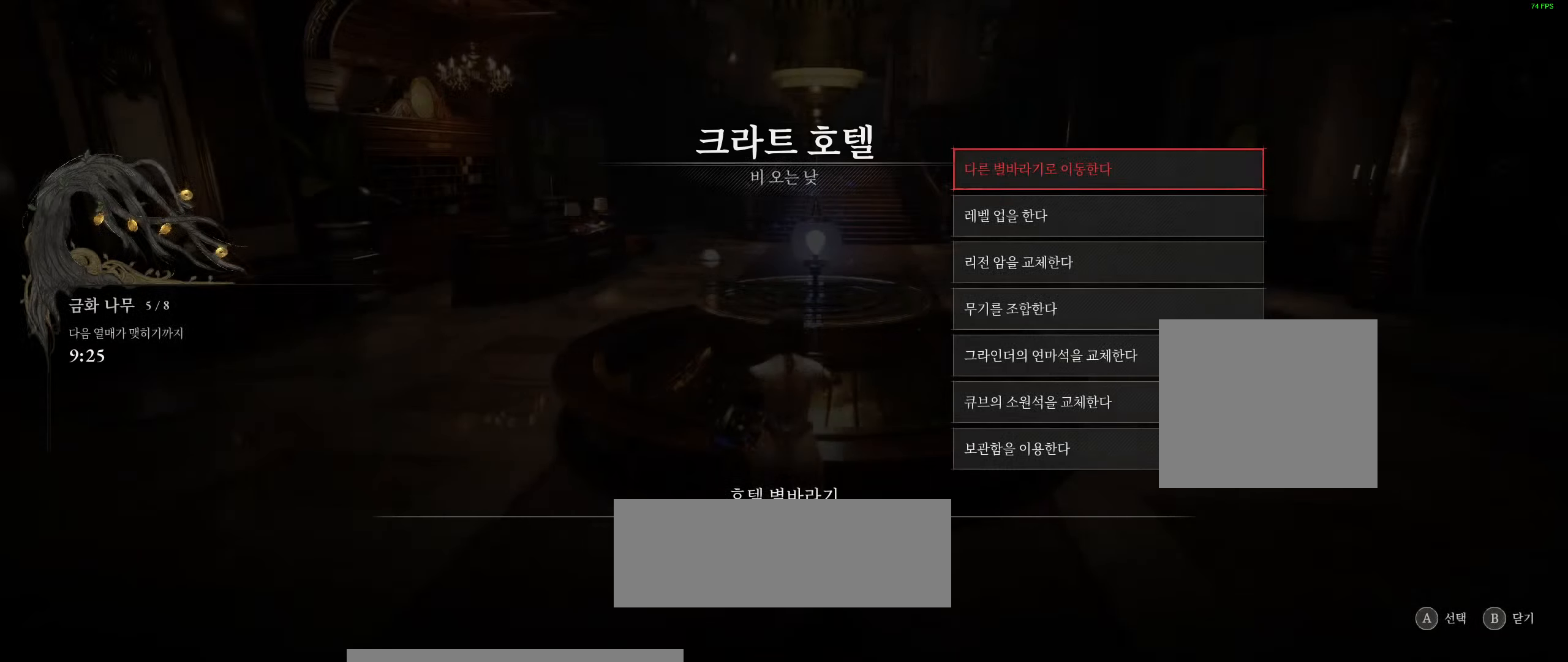
{"buttons": [], "left_stick": "center", "events": [[50, "A", "down"], [233, "A", "up"]]}
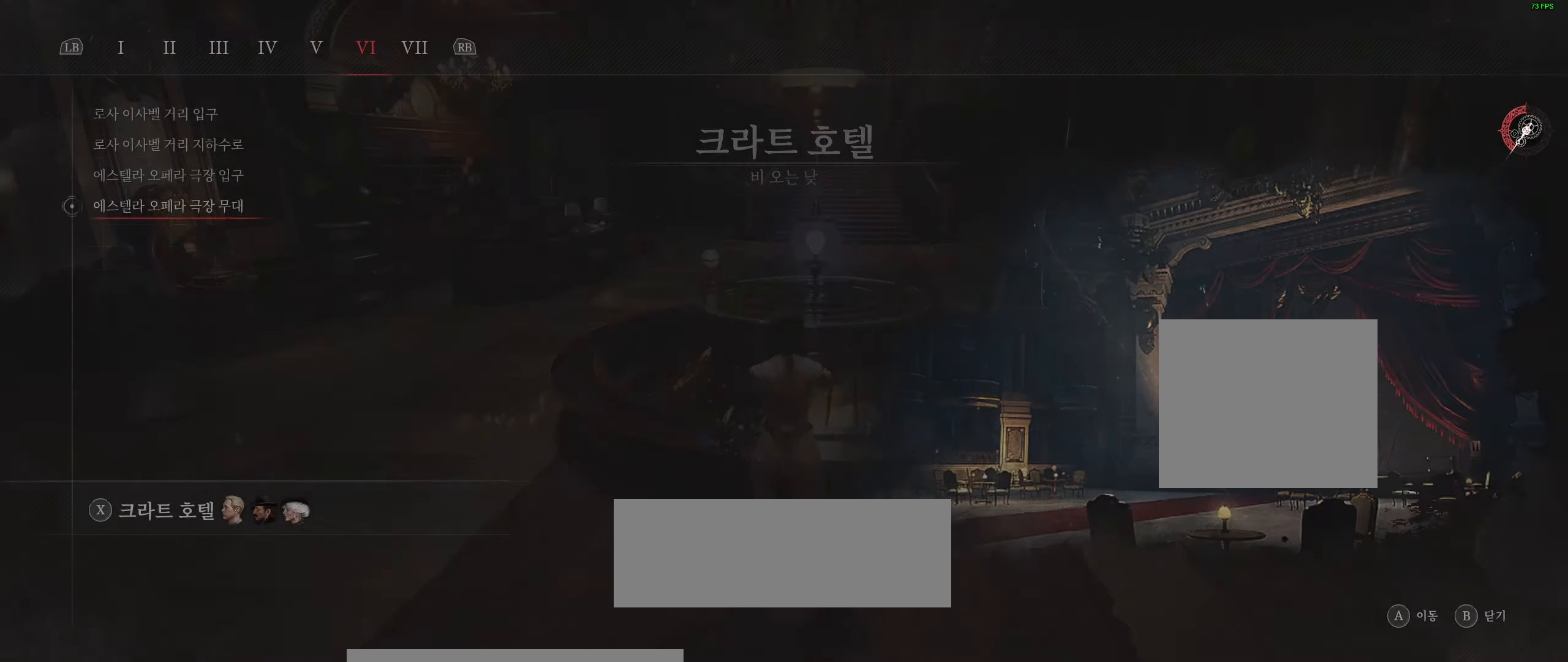
{"buttons": [], "left_stick": "center", "events": []}
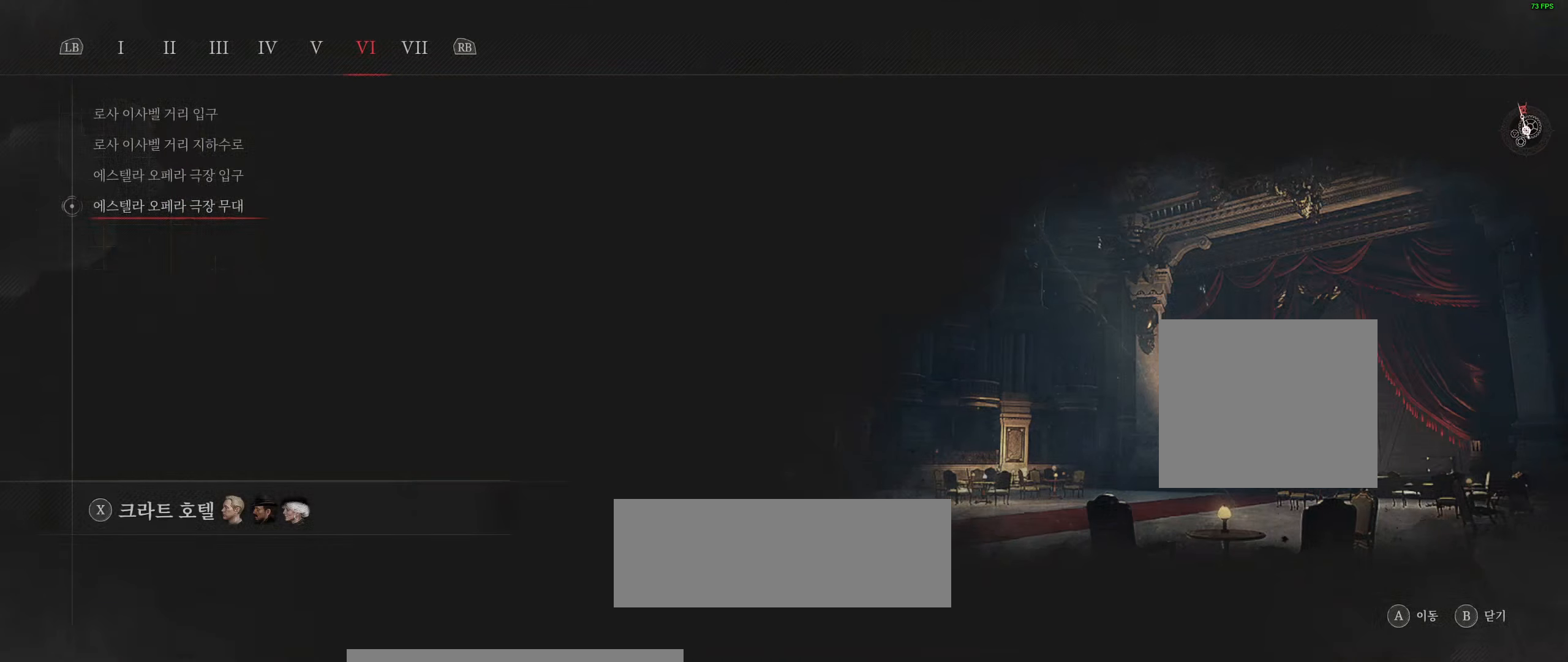
{"buttons": [], "left_stick": "center", "events": []}
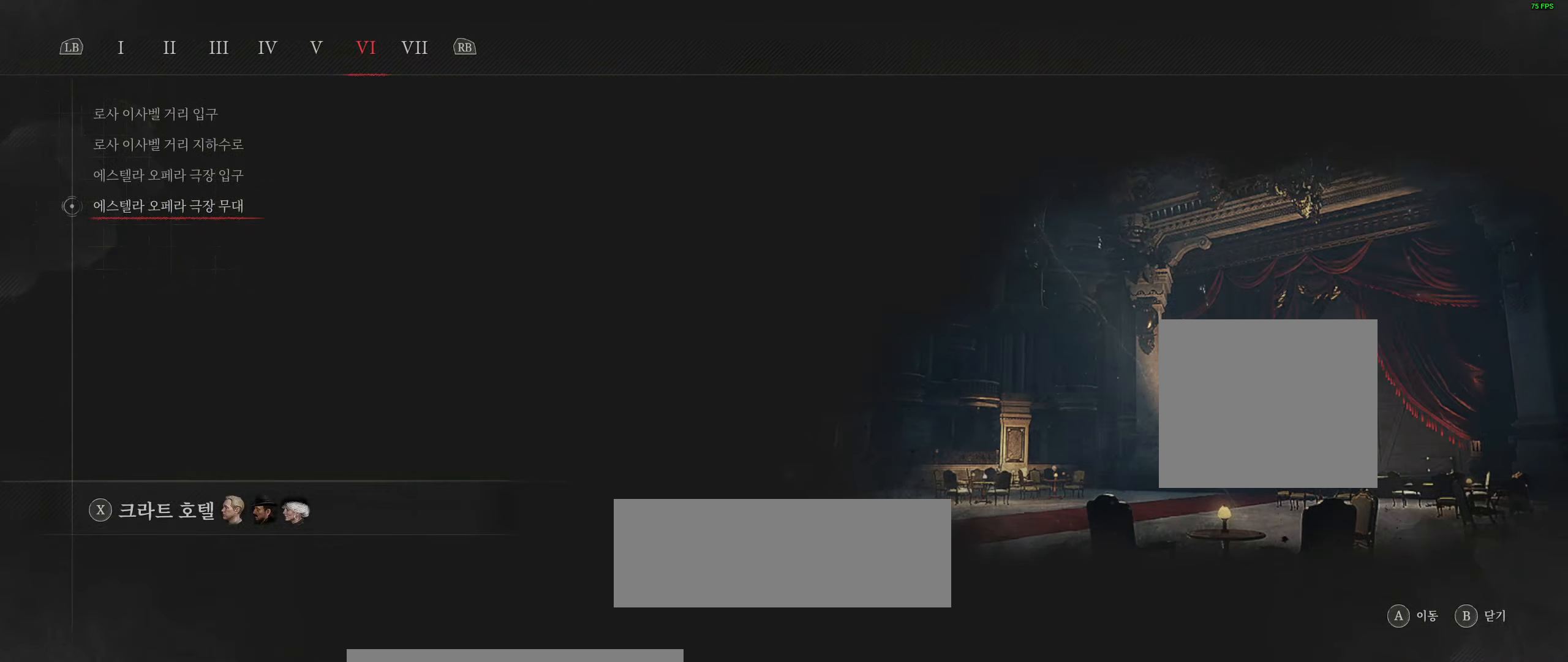
{"buttons": [], "left_stick": "center", "events": []}
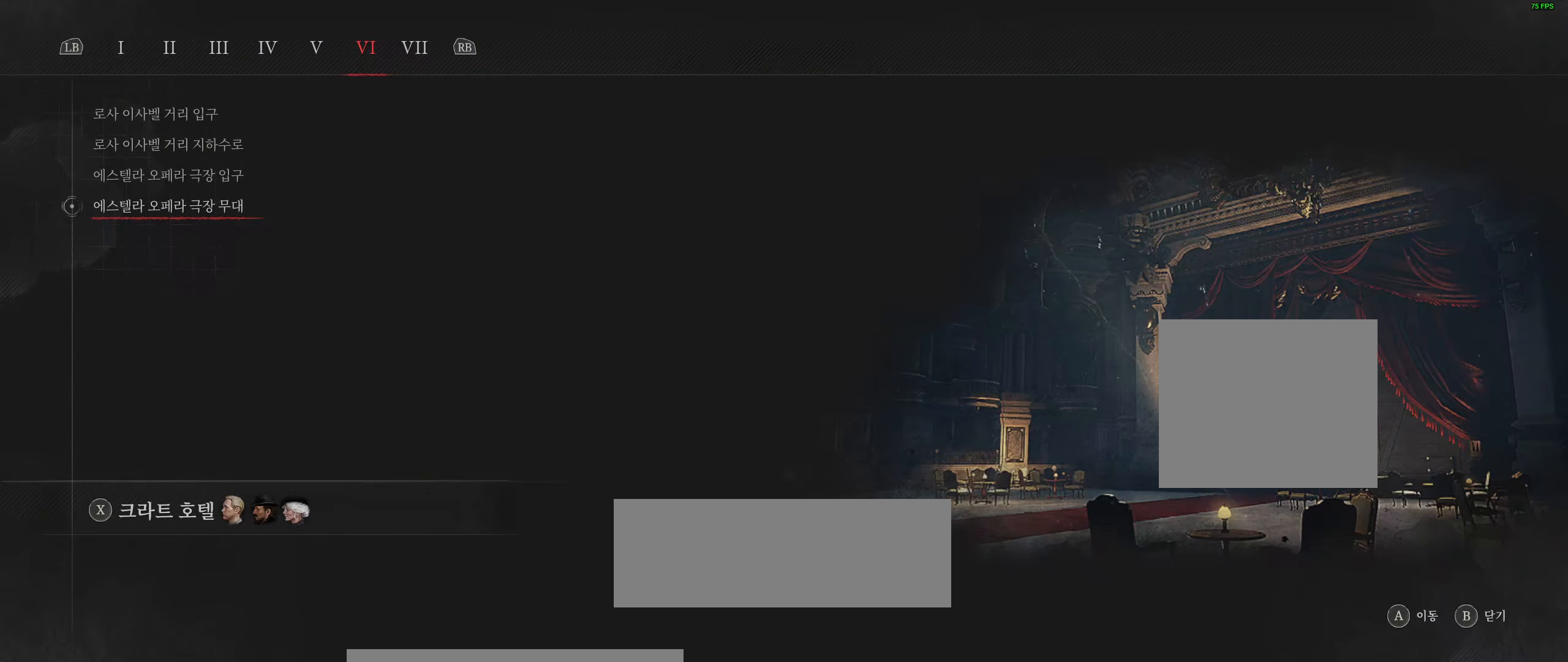
{"buttons": [], "left_stick": "center", "events": []}
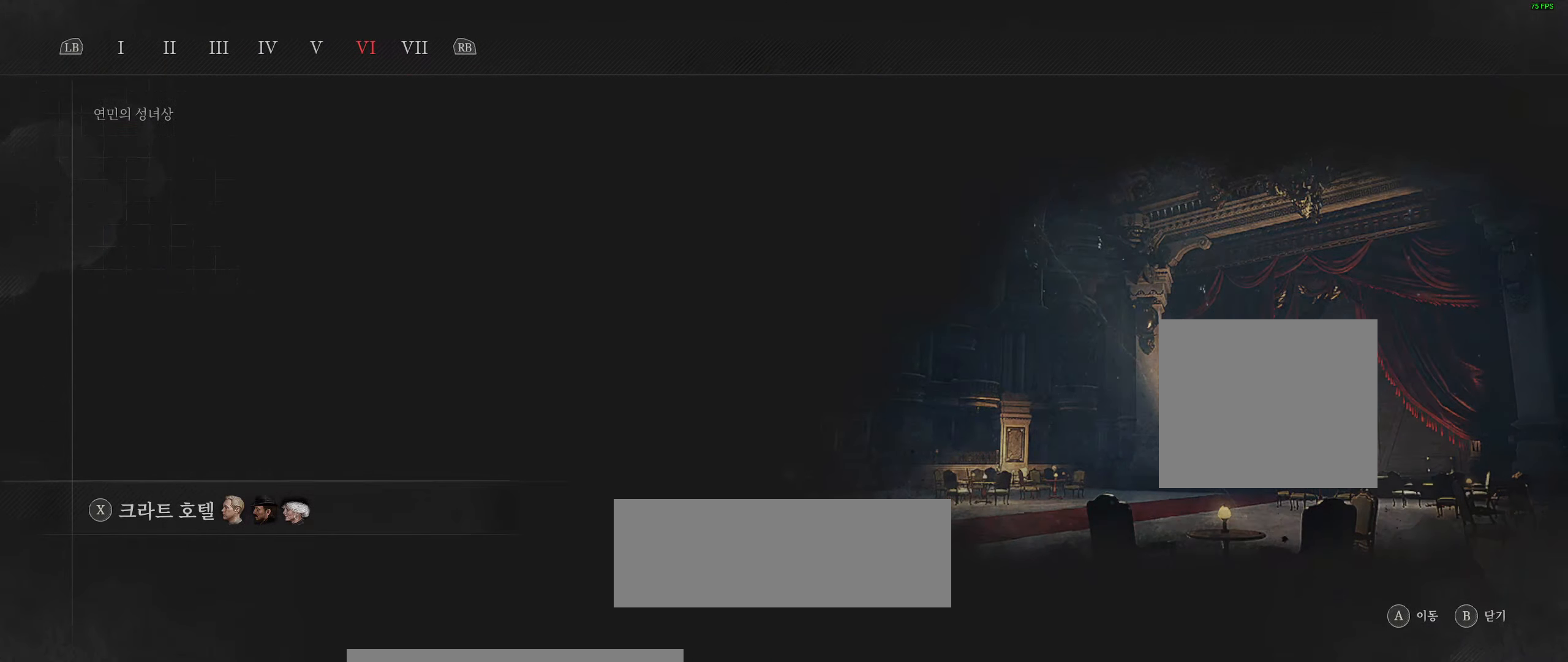
{"buttons": [], "left_stick": "center", "events": []}
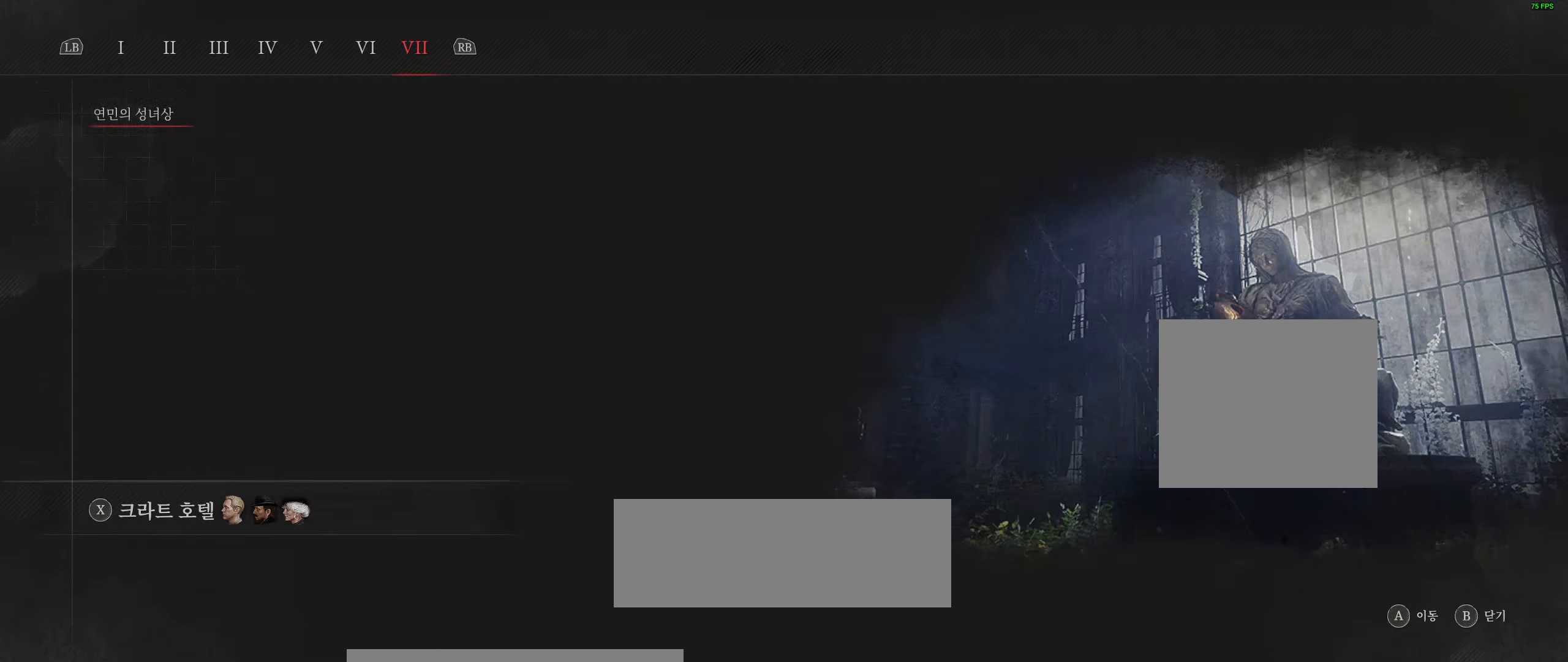
{"buttons": [], "left_stick": "center", "events": []}
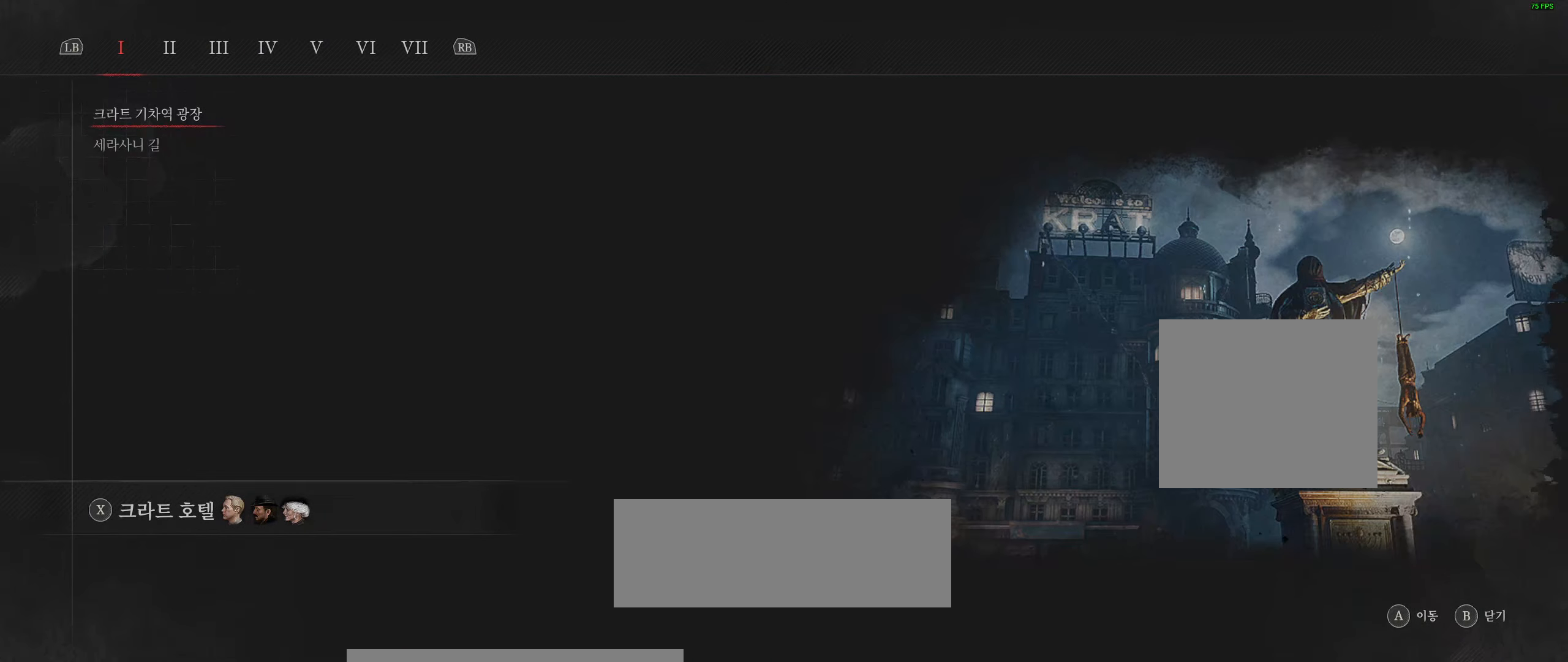
{"buttons": [], "left_stick": "center", "events": [[16, "B", "down"], [183, "B", "up"]]}
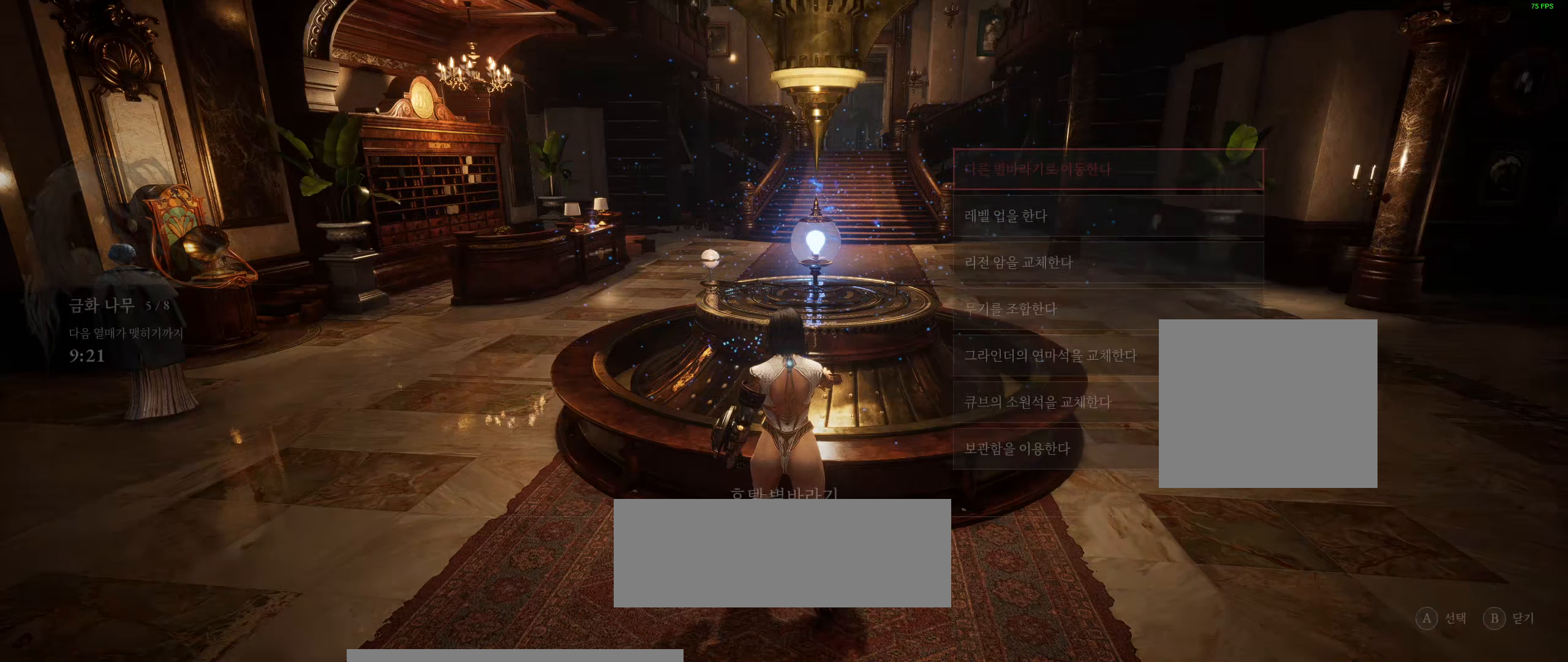
{"buttons": [], "left_stick": "center", "events": []}
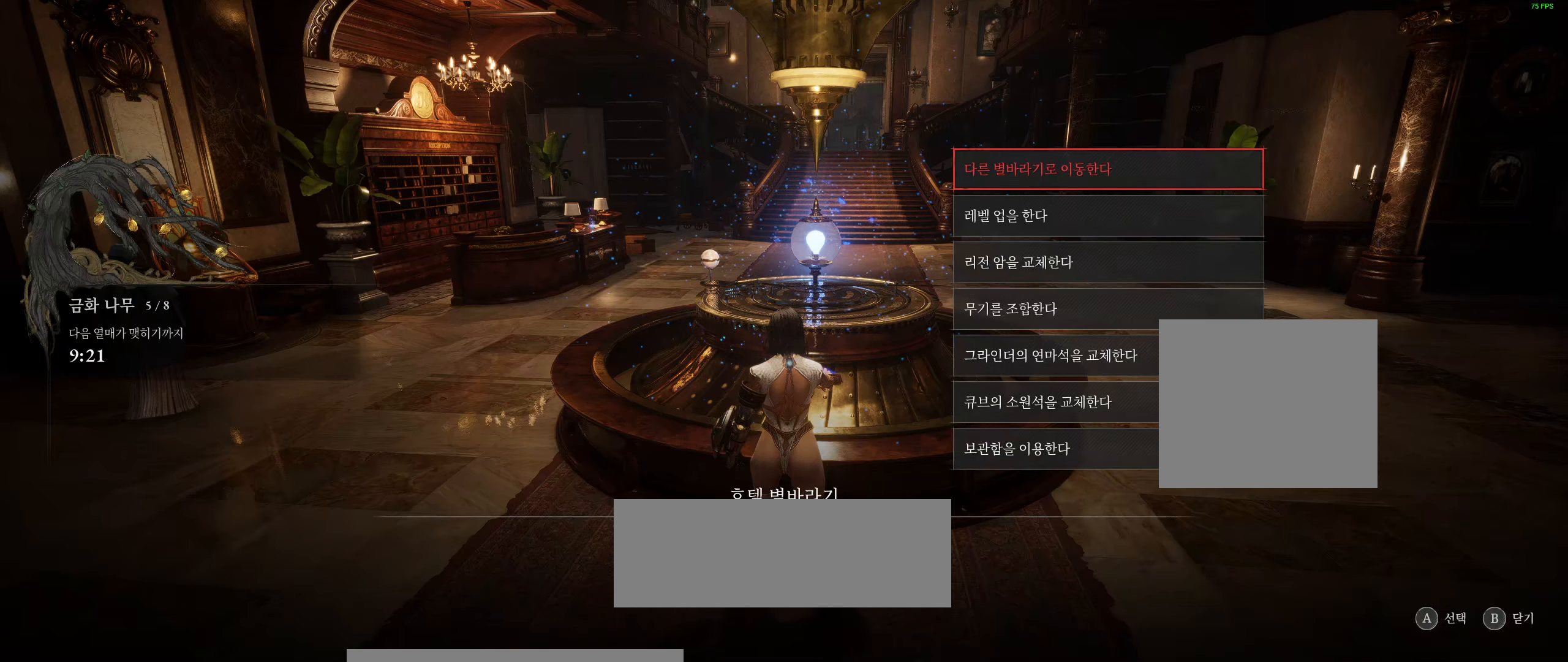
{"buttons": ["A"], "left_stick": "center", "events": [[483, "A", "down"]]}
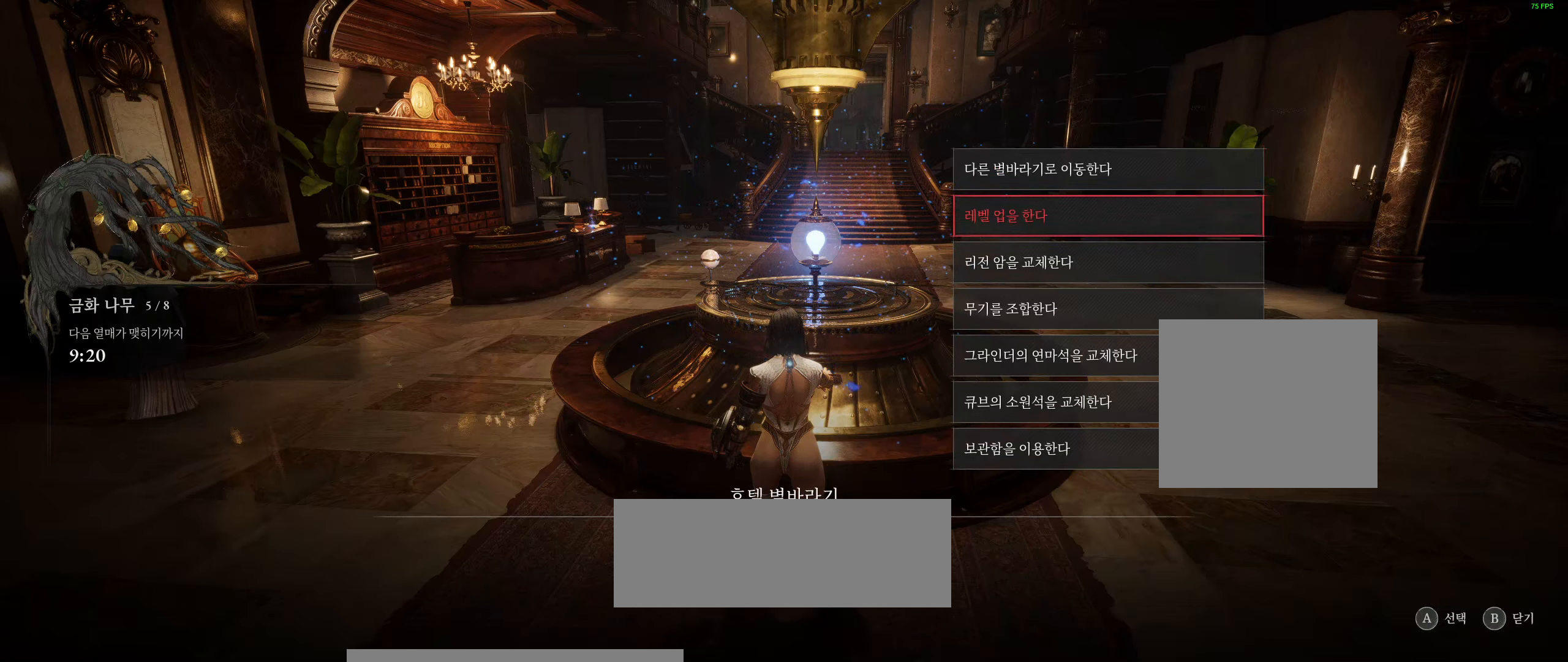
{"buttons": [], "left_stick": "center", "events": [[150, "A", "up"]]}